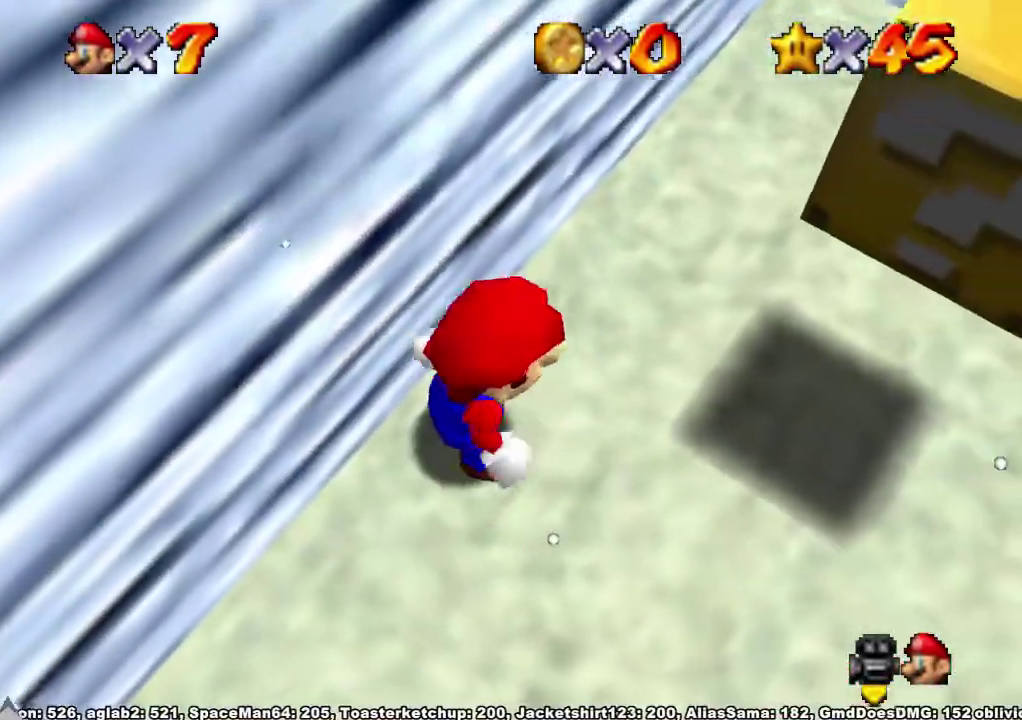
Gameplay with a controller (Xbox layout); each line is a JSON object with the inputs held at the frame after it. "events" lists button and stick changes between this image and that frame as [ms after this image, input, new state], when the widget could be followed in between. Not read: L3 R3.
{"buttons": ["A", "R1"], "left_stick": "up-right", "right_stick": "center", "events": [[433, "A", "down"], [467, "R1", "down"], [467, "left_stick", "up-right"]]}
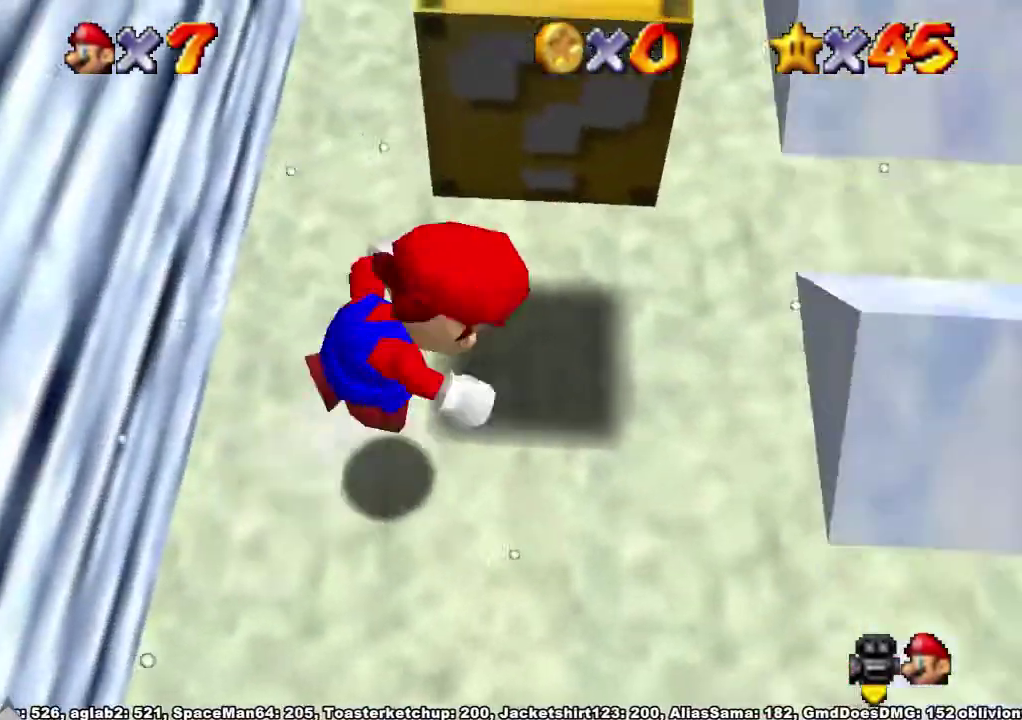
{"buttons": [], "left_stick": "up-right", "right_stick": "center", "events": [[33, "A", "up"], [67, "R1", "up"], [200, "left_stick", "center"], [467, "left_stick", "up-right"]]}
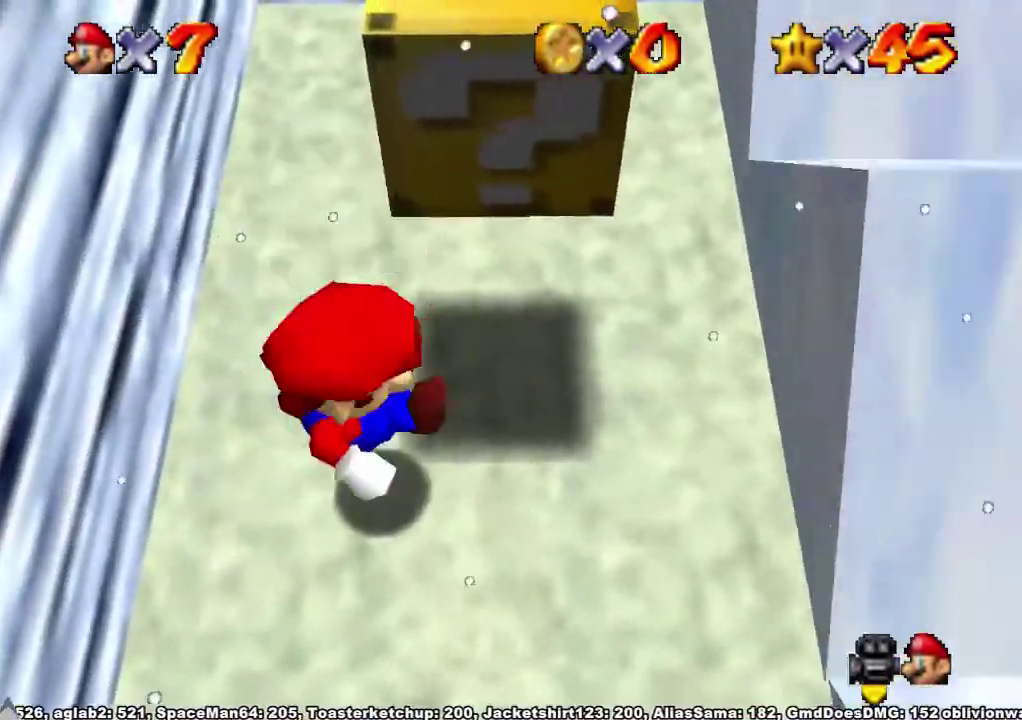
{"buttons": ["A", "R1"], "left_stick": "up-right", "right_stick": "center"}
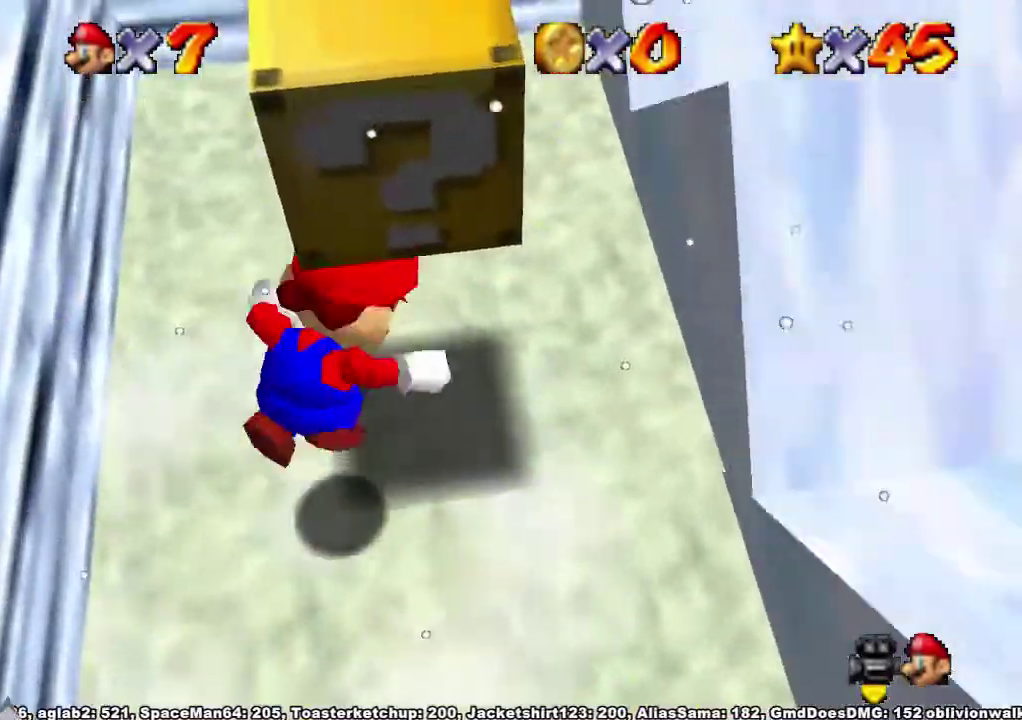
{"buttons": [], "left_stick": "center", "right_stick": "center"}